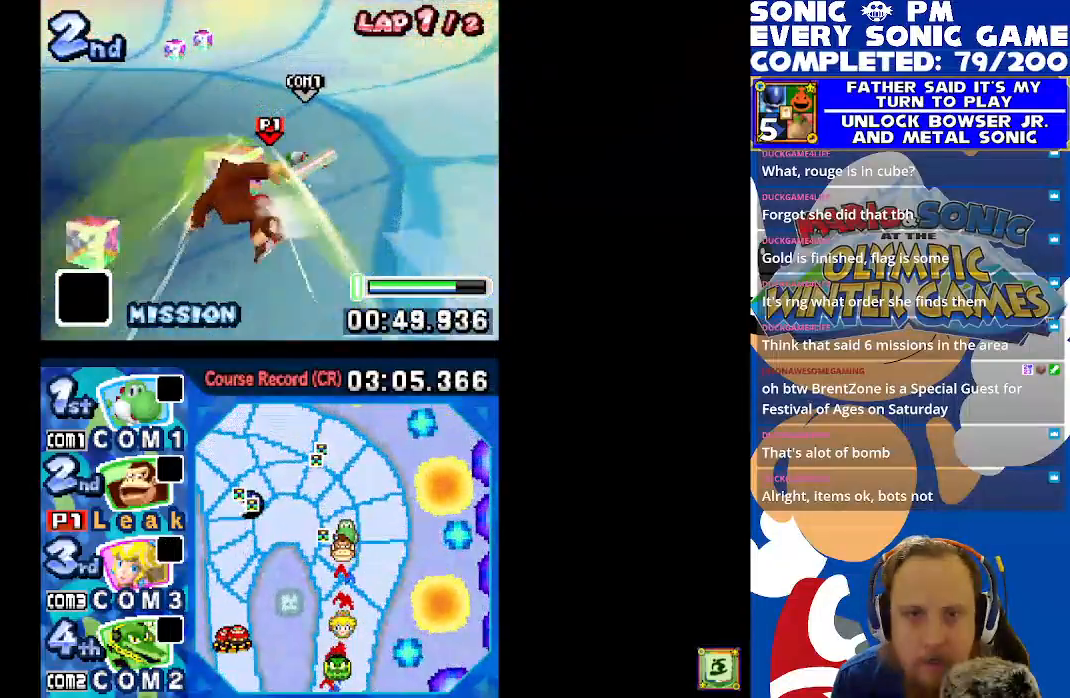
Gameplay with a controller (Xbox layout); each line is a JSON object with the inputs held at the frame after it (dt_ms = milliseconds from this image to that frame). "events" lists button and stick changes between this image and that frame as [ms after this image, input, new state], when the widget could be followed in between. Not read: right_stick.
{"dt_ms": 500, "buttons": ["X"], "left_stick": "center", "events": [[317, "DPAD_LEFT", "up"]]}
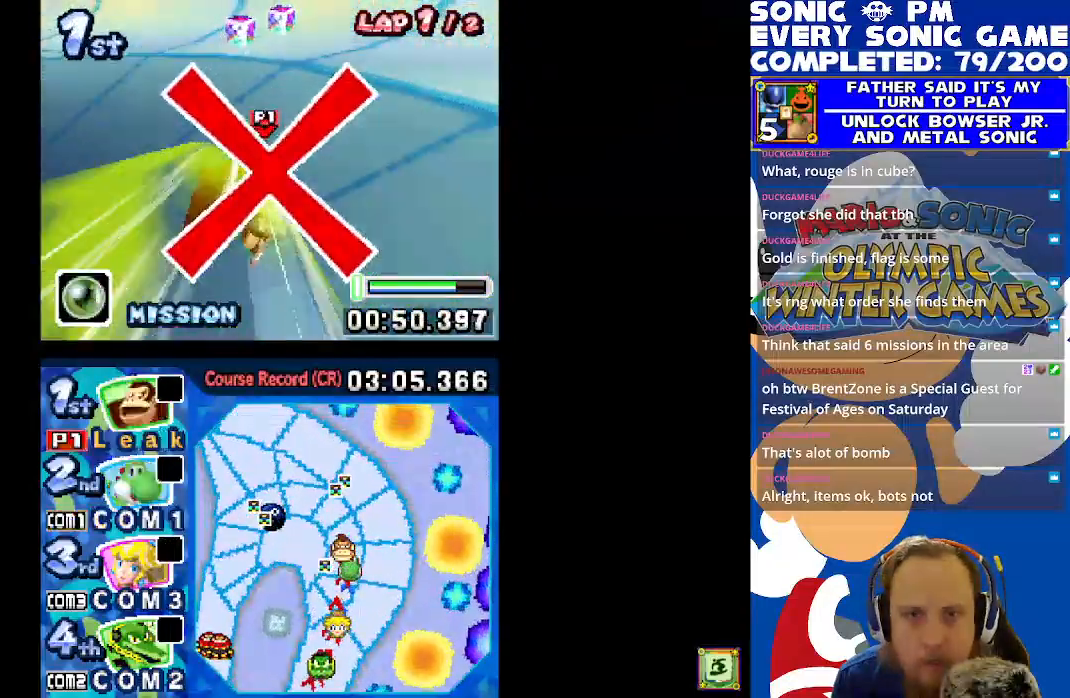
{"dt_ms": 500, "buttons": ["X", "DPAD_LEFT"], "left_stick": "center", "events": [[333, "DPAD_LEFT", "down"]]}
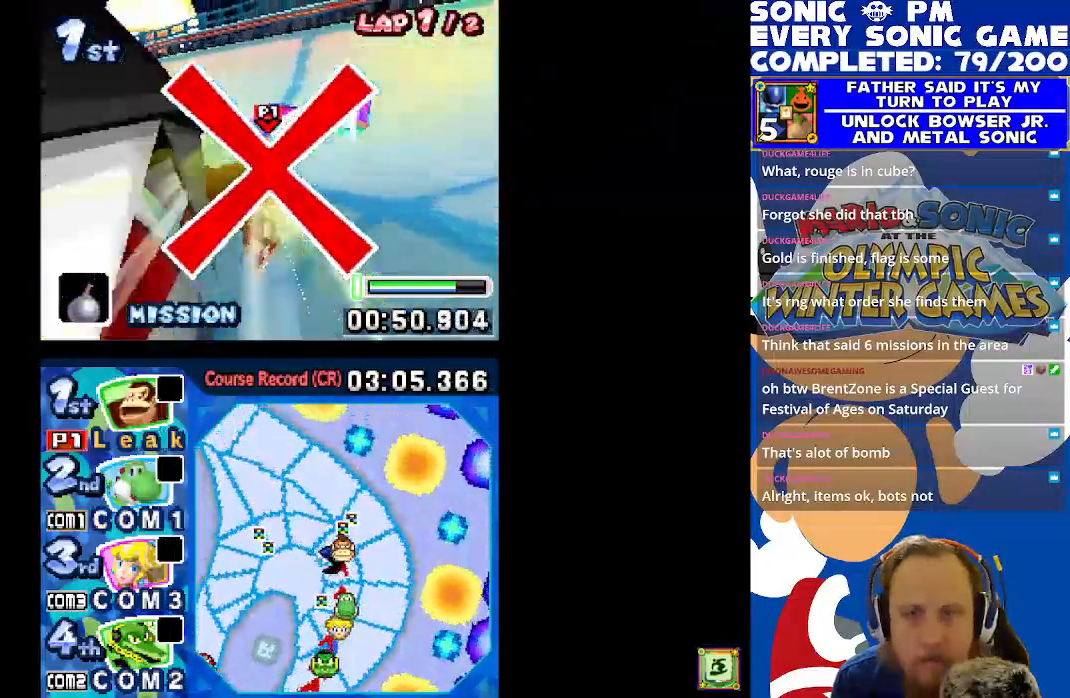
{"dt_ms": 500, "buttons": [], "left_stick": "center", "events": [[183, "DPAD_LEFT", "up"], [267, "X", "up"]]}
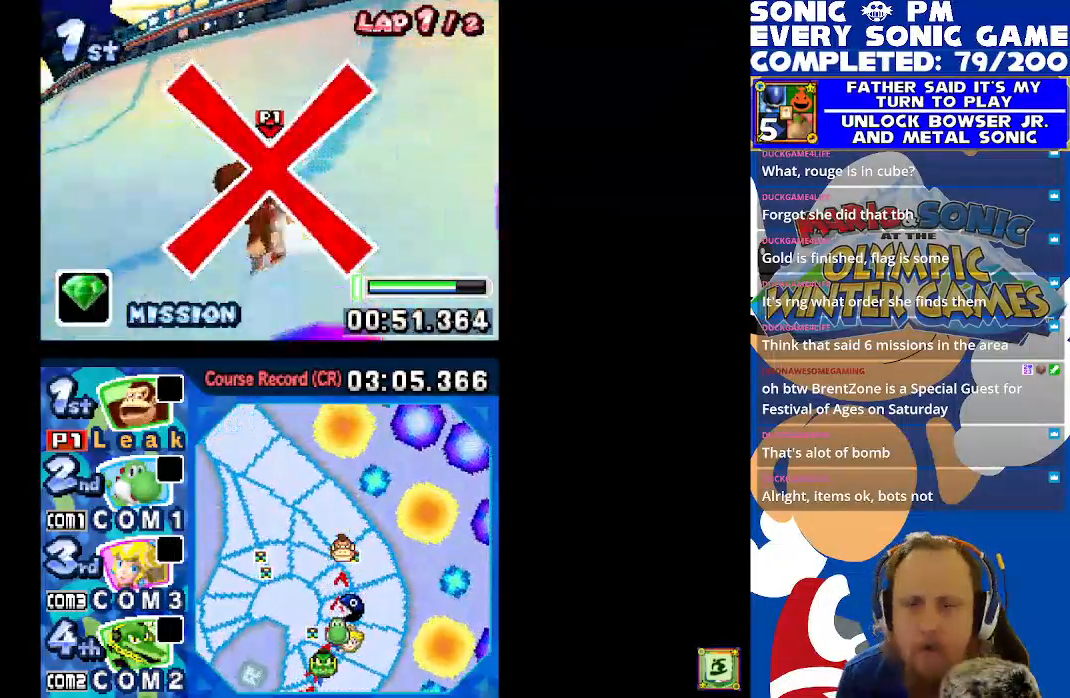
{"dt_ms": 500, "buttons": [], "left_stick": "center", "events": []}
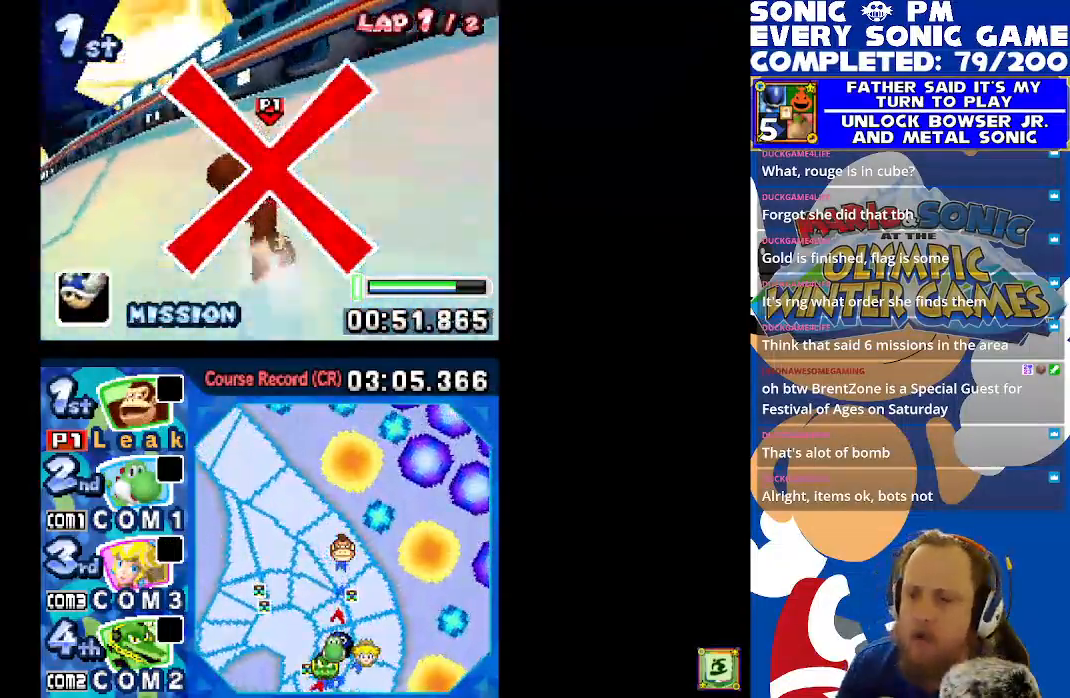
{"dt_ms": 500, "buttons": ["DPAD_LEFT"], "left_stick": "center", "events": [[133, "DPAD_LEFT", "down"]]}
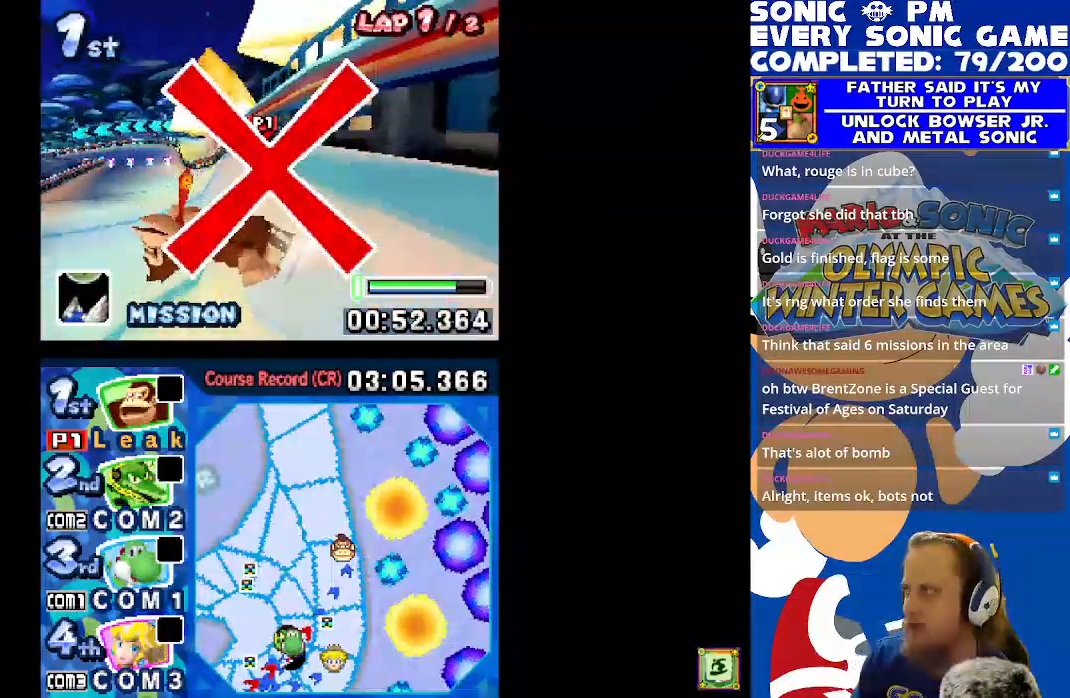
{"dt_ms": 500, "buttons": ["R2"], "left_stick": "center", "events": [[333, "DPAD_LEFT", "up"], [450, "R2", "down"]]}
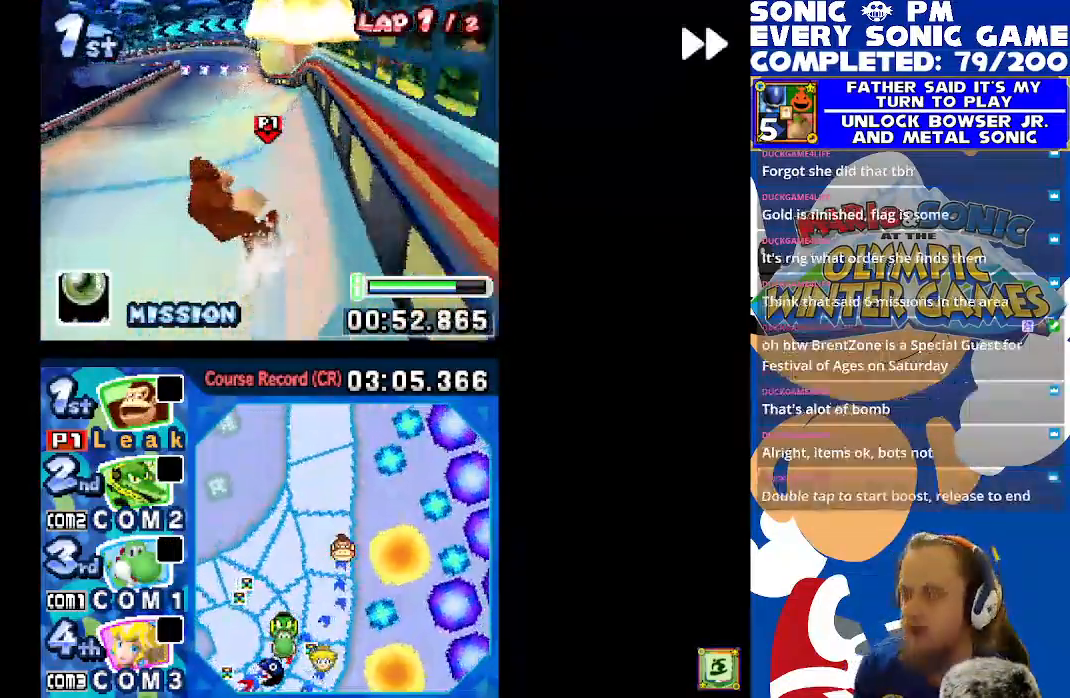
{"dt_ms": 1000, "buttons": [], "left_stick": "center"}
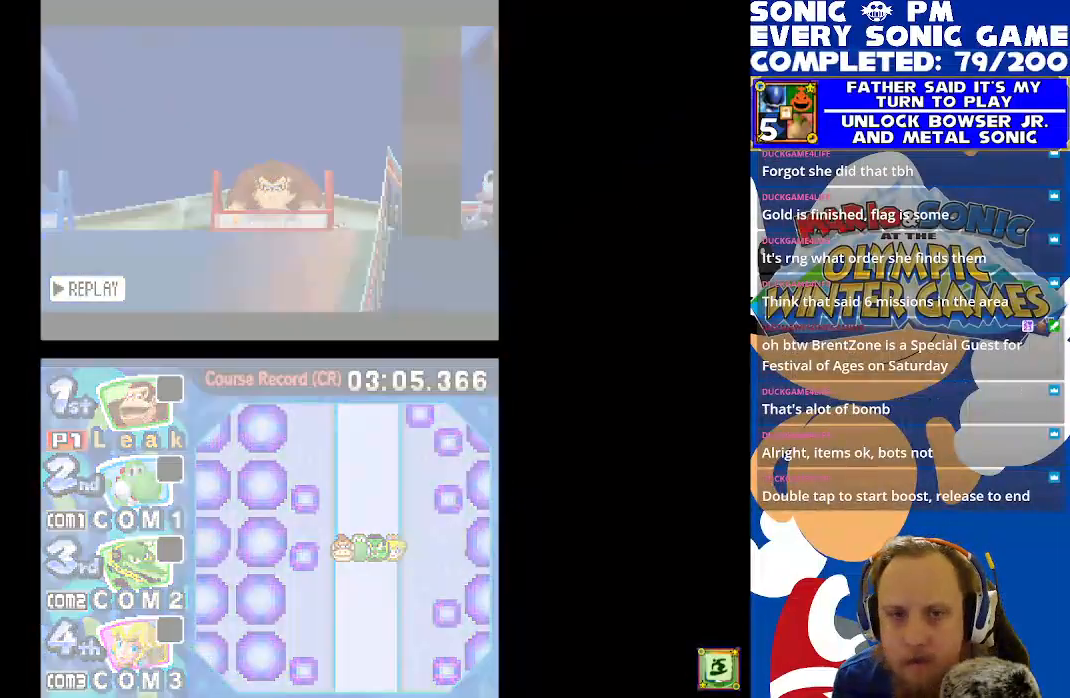
{"dt_ms": 500, "buttons": ["R2"], "left_stick": "center", "events": [[67, "R2", "down"]]}
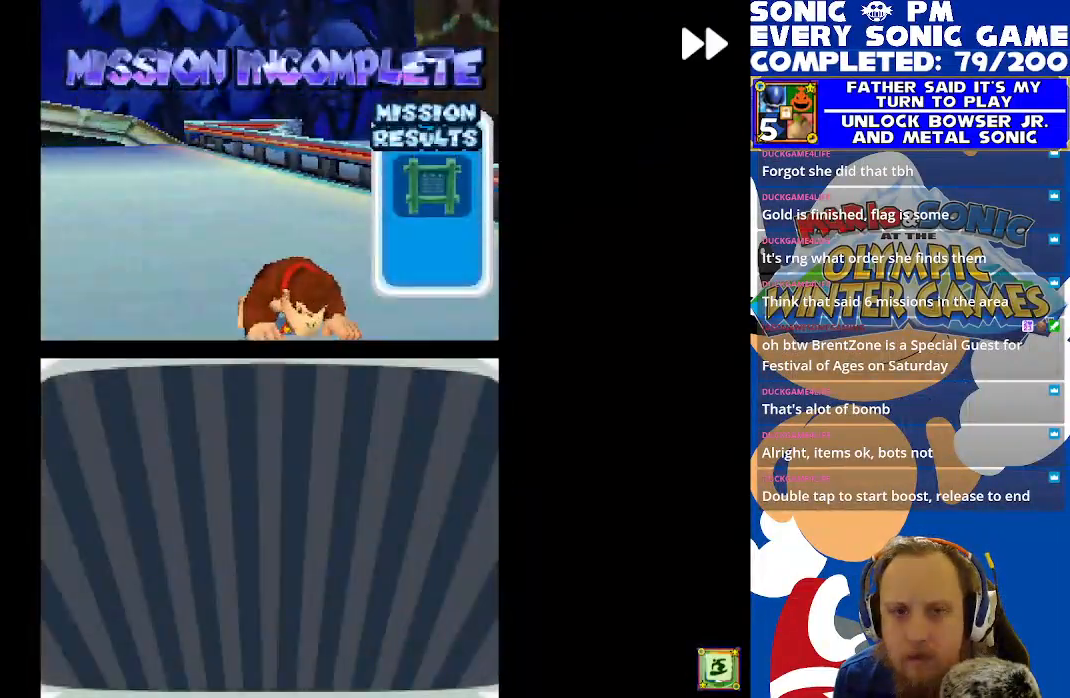
{"dt_ms": 500, "buttons": ["R2"], "left_stick": "center", "events": [[67, "B", "down"], [67, "R2", "up"], [167, "B", "up"], [250, "R2", "down"]]}
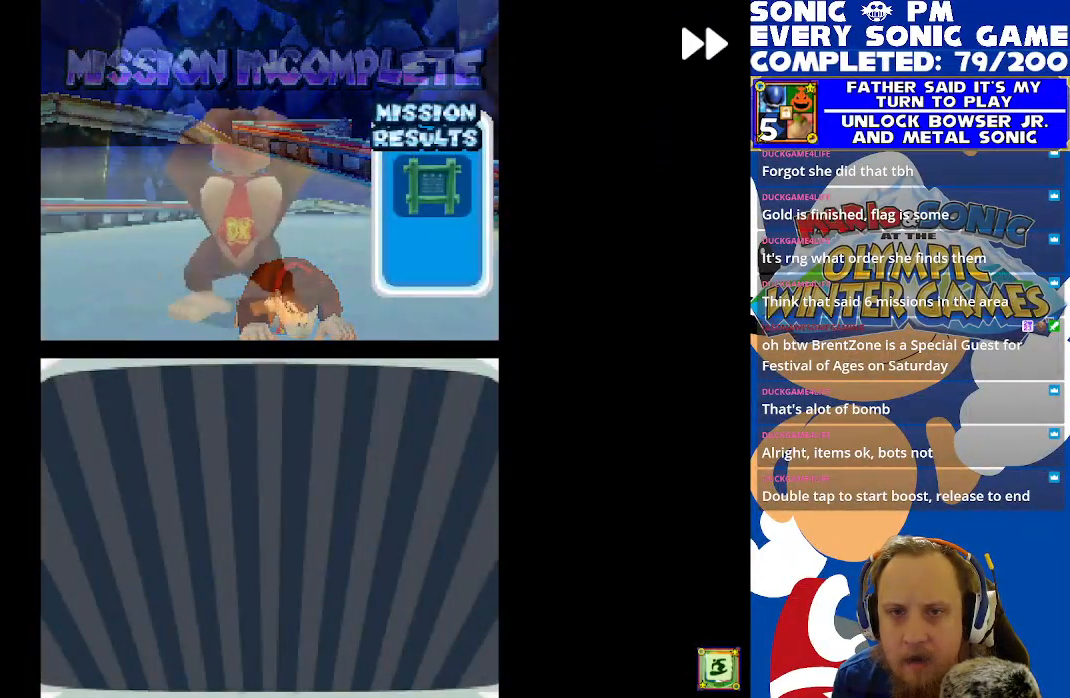
{"dt_ms": 500, "buttons": ["B"], "left_stick": "center", "events": [[283, "B", "down"], [333, "R2", "up"], [383, "B", "up"], [467, "B", "down"]]}
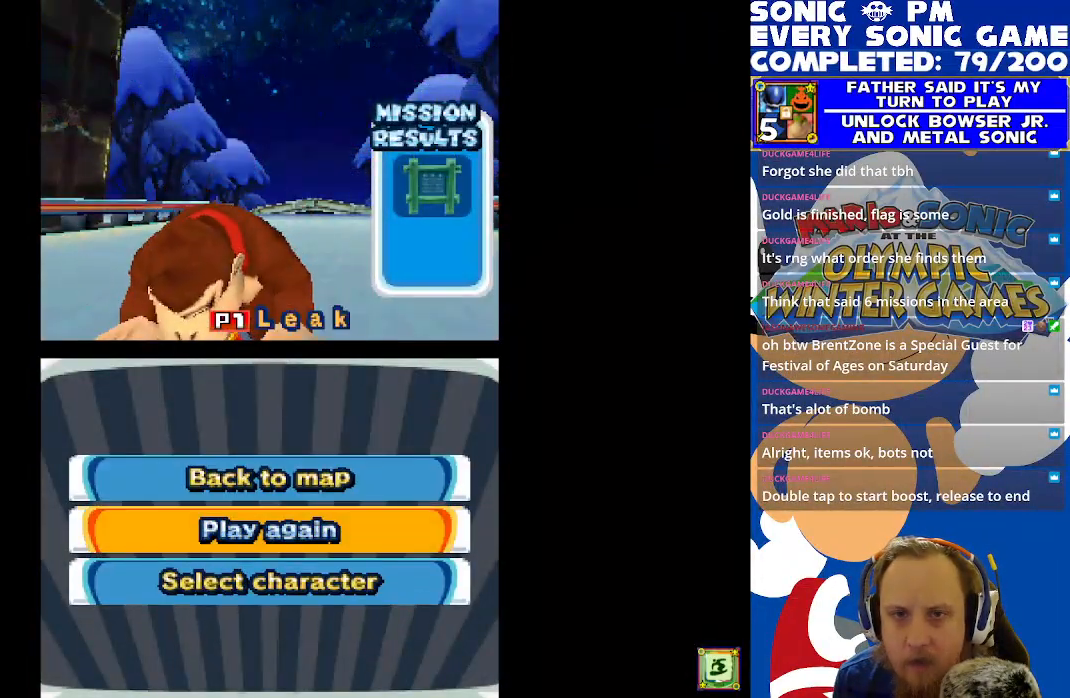
{"dt_ms": 500, "buttons": ["R2"], "left_stick": "center", "events": [[67, "B", "up"], [67, "R2", "down"], [167, "R2", "up"], [233, "B", "down"], [333, "B", "up"], [467, "R2", "down"]]}
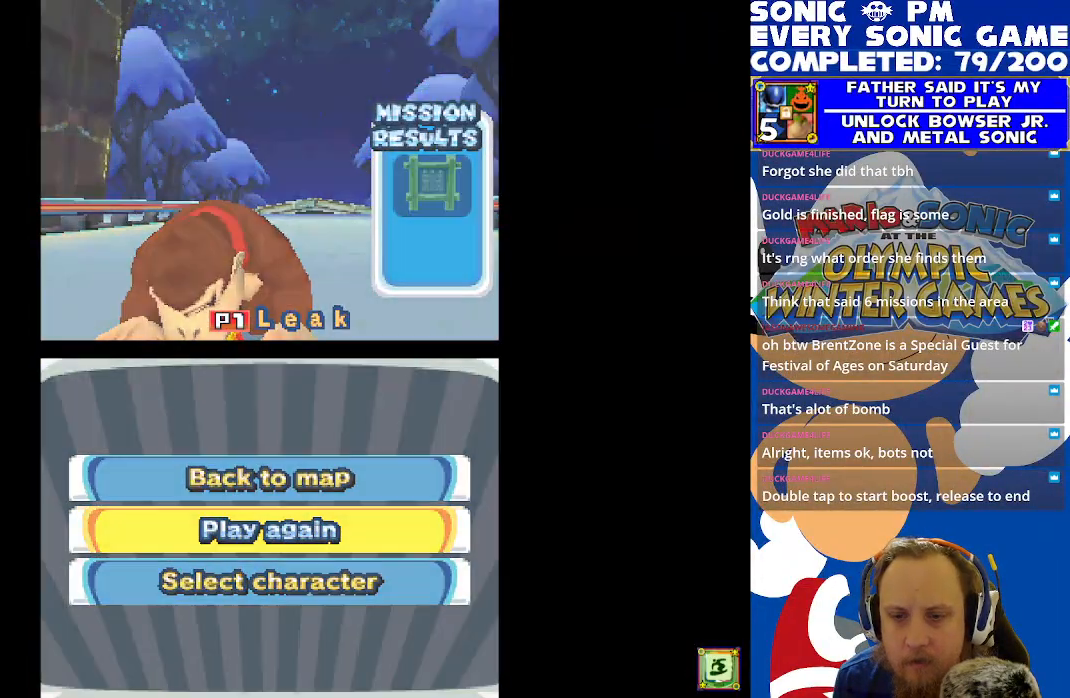
{"dt_ms": 500, "buttons": ["R2"], "left_stick": "center", "events": []}
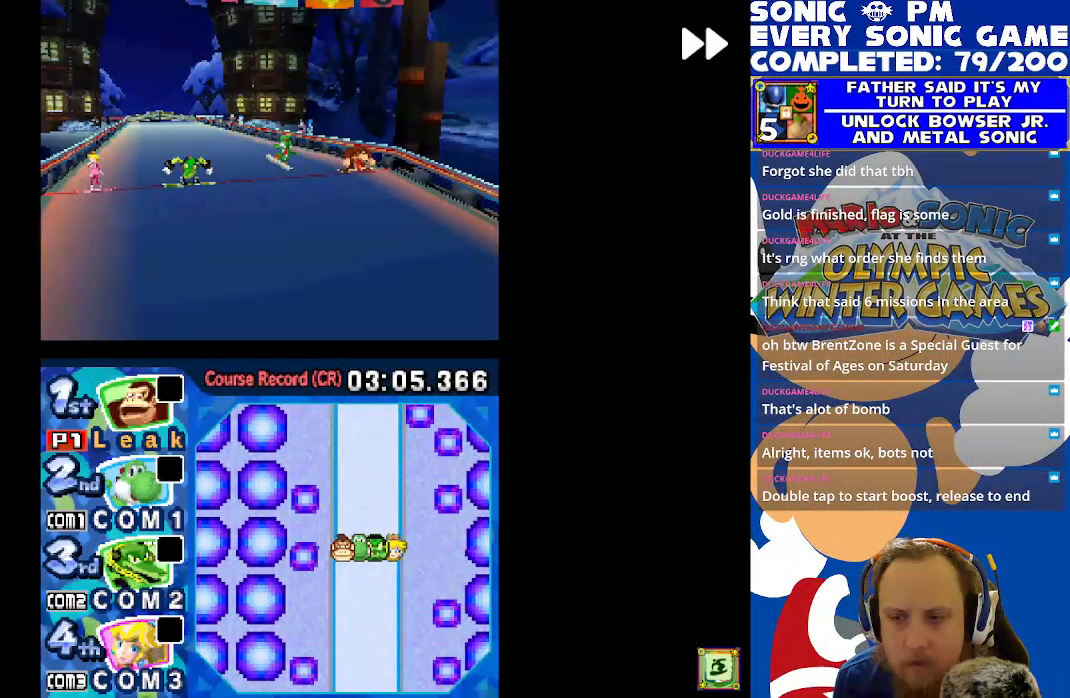
{"dt_ms": 500, "buttons": ["R2"], "left_stick": "center", "events": [[100, "R2", "up"], [317, "B", "down"], [350, "R2", "down"], [367, "B", "up"]]}
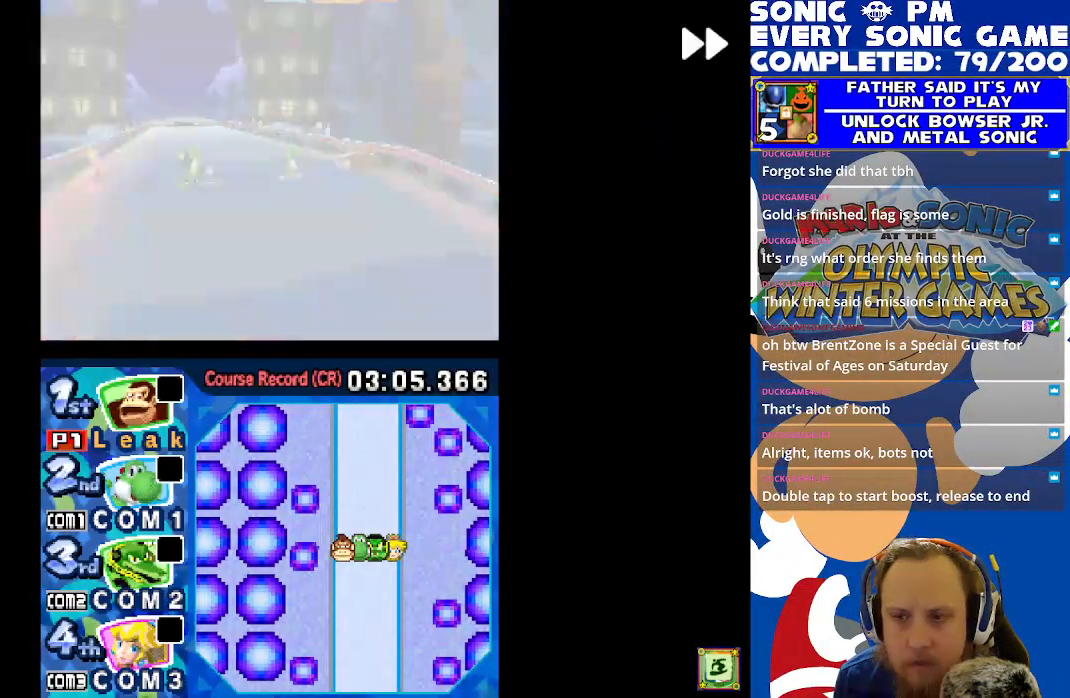
{"dt_ms": 500, "buttons": [], "left_stick": "center", "events": [[400, "R2", "up"]]}
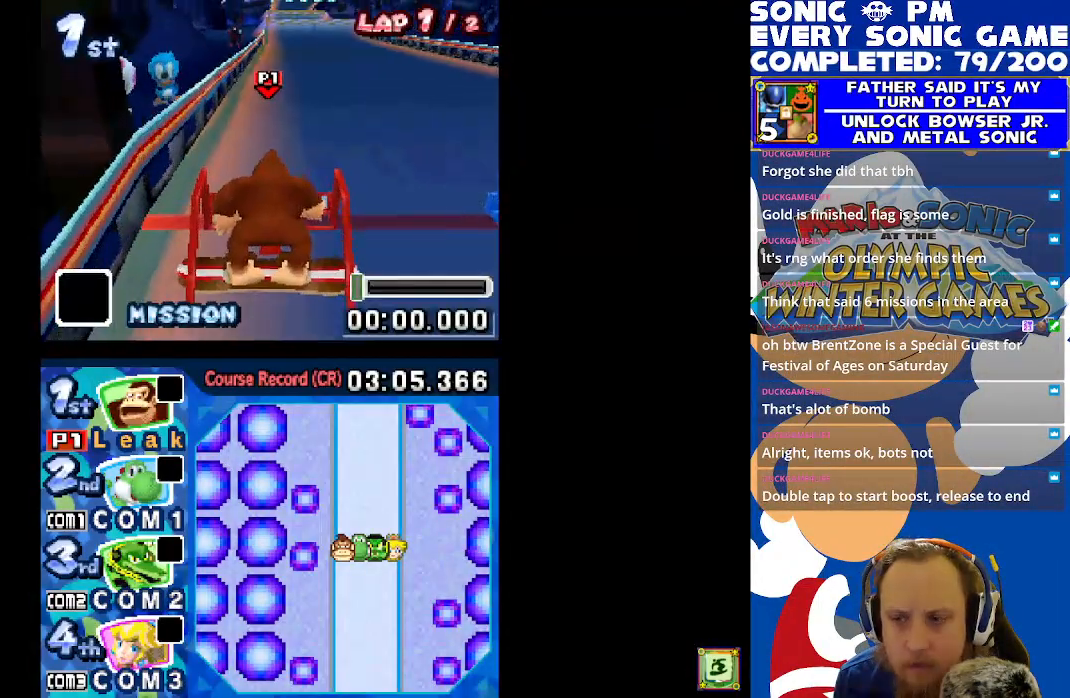
{"dt_ms": 500, "buttons": [], "left_stick": "center", "events": []}
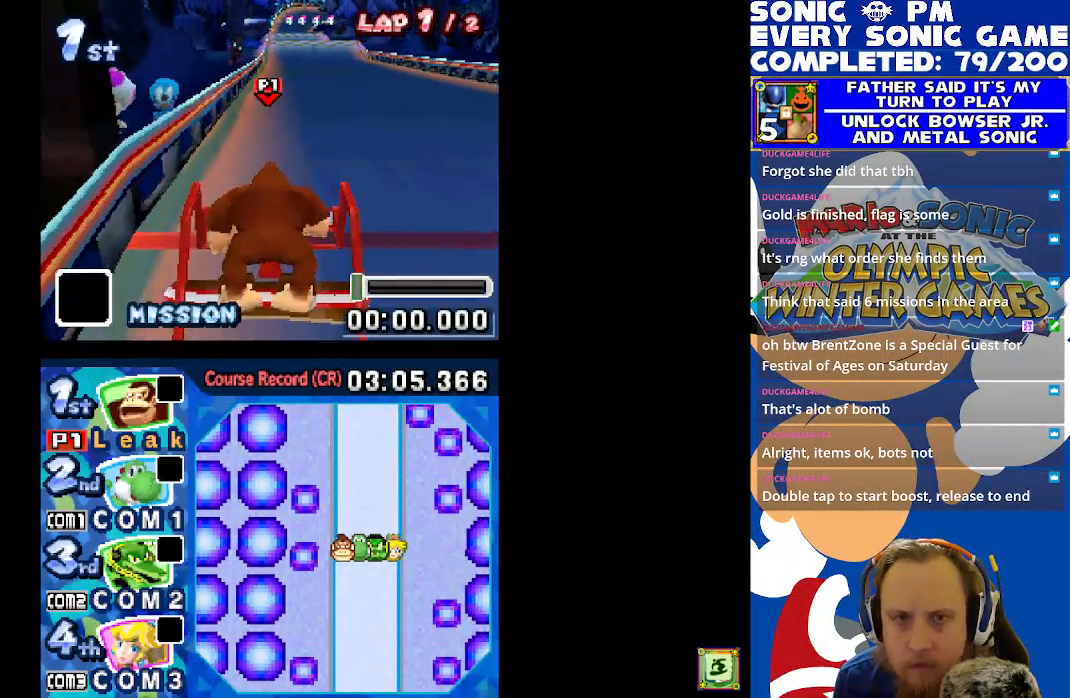
{"dt_ms": 500, "buttons": [], "left_stick": "center", "events": []}
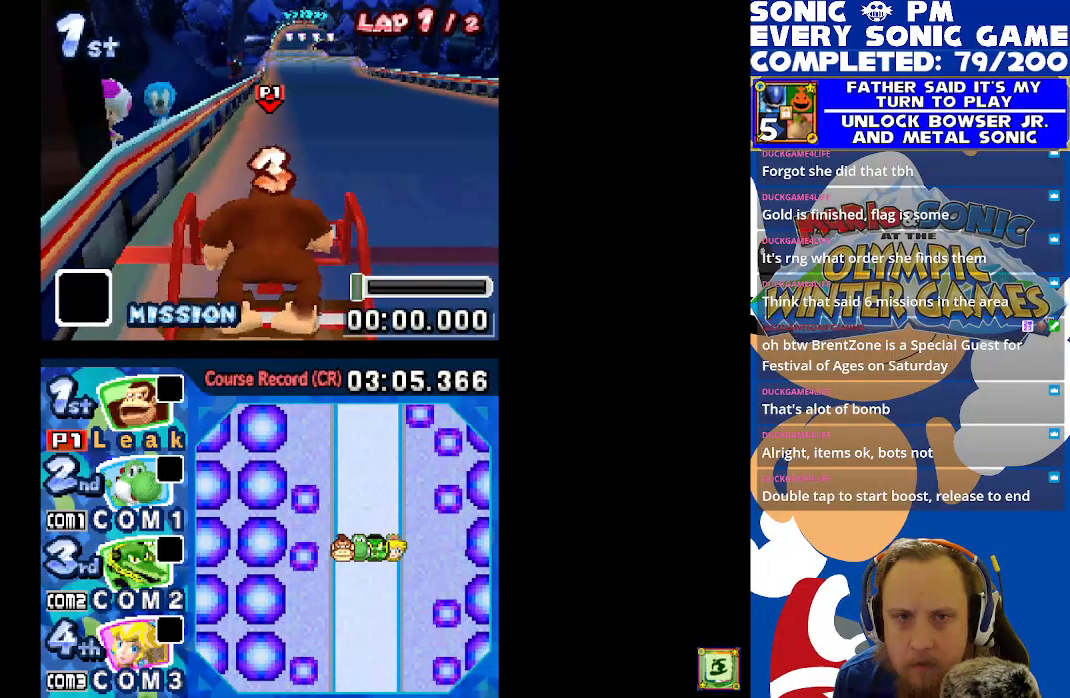
{"dt_ms": 500, "buttons": [], "left_stick": "center", "events": []}
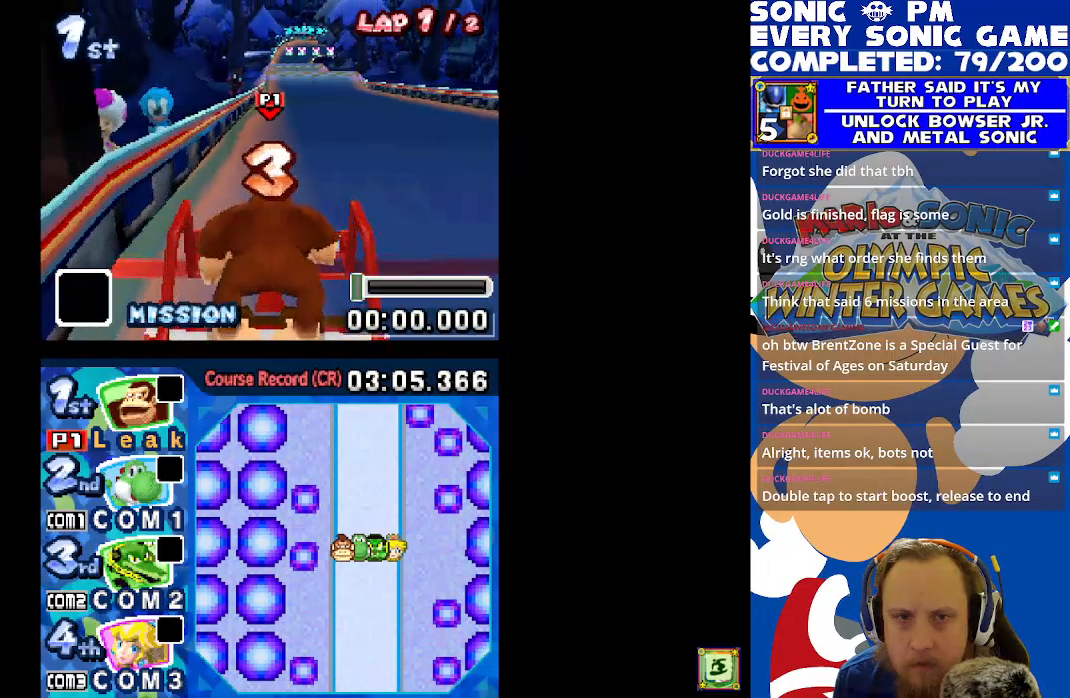
{"dt_ms": 500, "buttons": [], "left_stick": "center", "events": []}
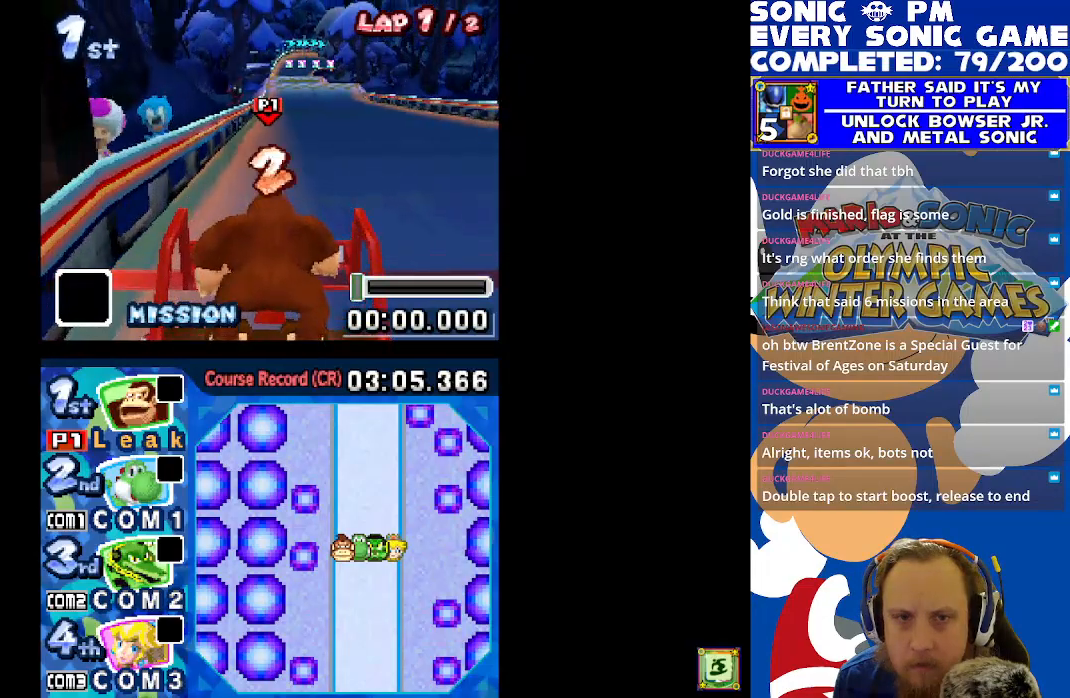
{"dt_ms": 500, "buttons": ["X"], "left_stick": "center", "events": [[267, "X", "down"]]}
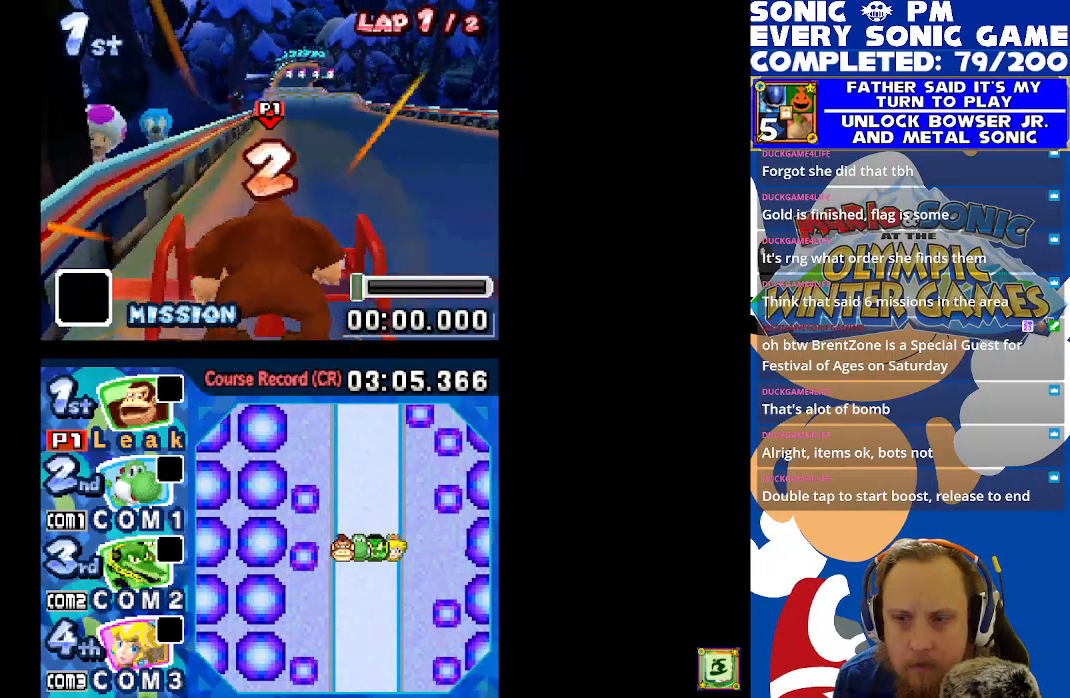
{"dt_ms": 500, "buttons": ["X"], "left_stick": "center", "events": []}
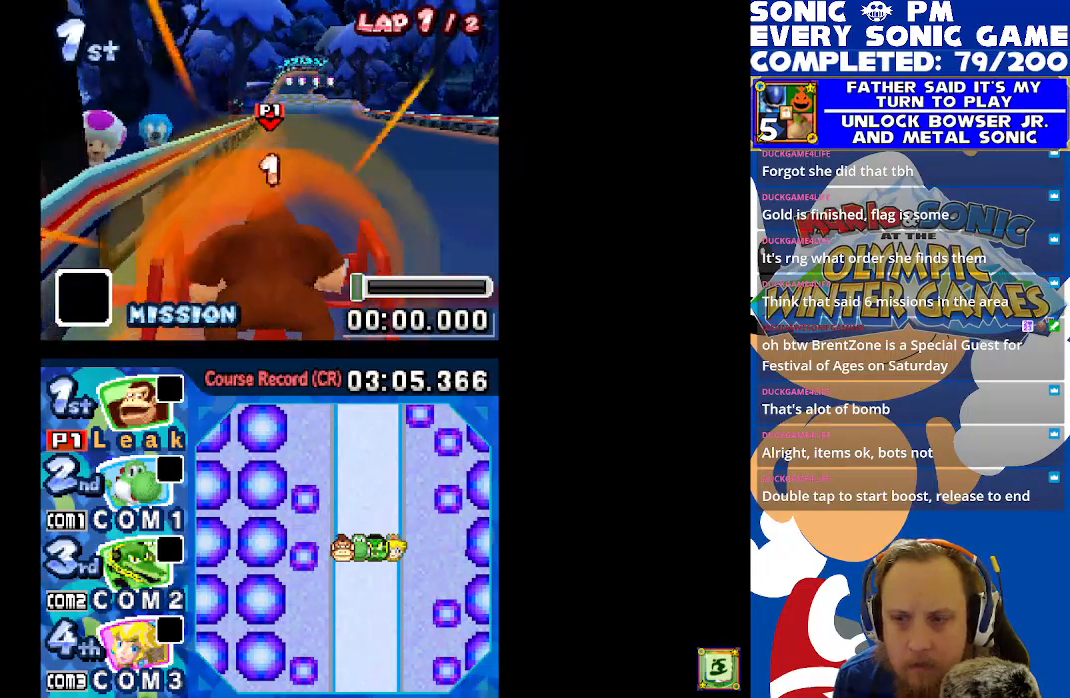
{"dt_ms": 500, "buttons": ["X"], "left_stick": "center", "events": []}
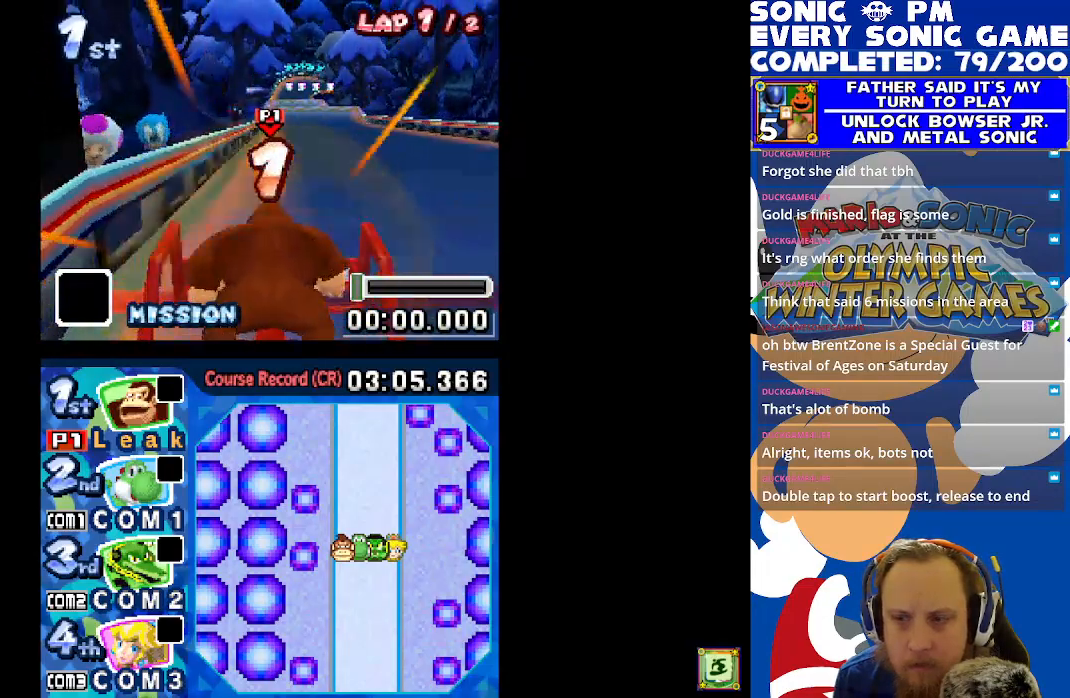
{"dt_ms": 500, "buttons": ["X"], "left_stick": "center", "events": []}
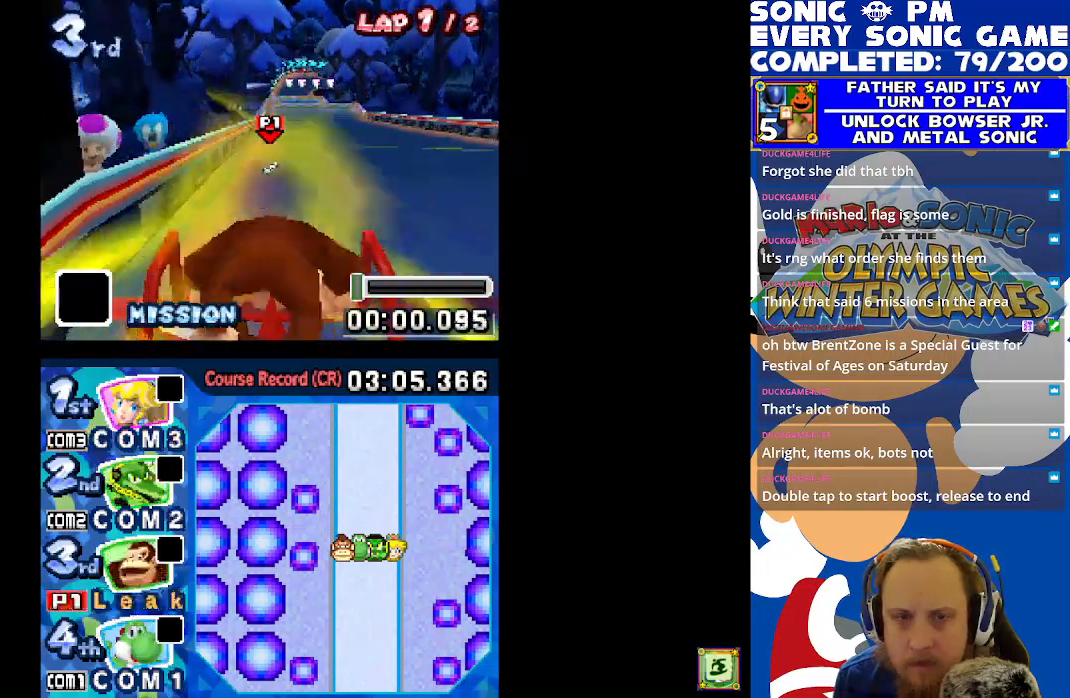
{"dt_ms": 500, "buttons": ["X", "DPAD_RIGHT"], "left_stick": "center", "events": [[450, "DPAD_RIGHT", "down"]]}
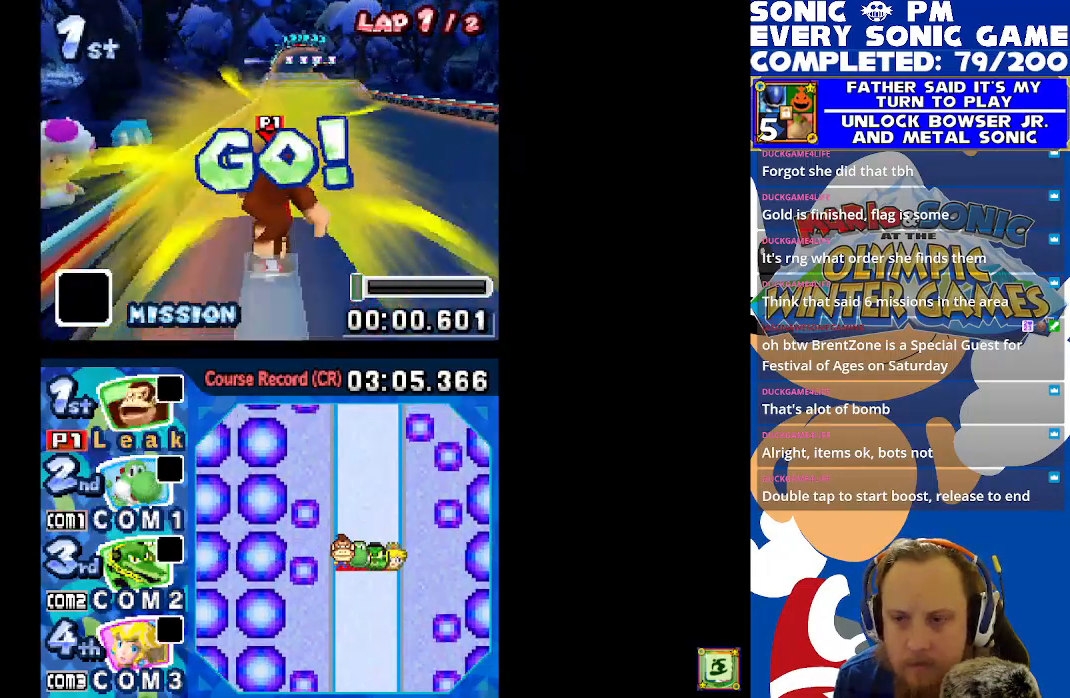
{"dt_ms": 500, "buttons": ["X"], "left_stick": "center", "events": [[83, "DPAD_RIGHT", "up"]]}
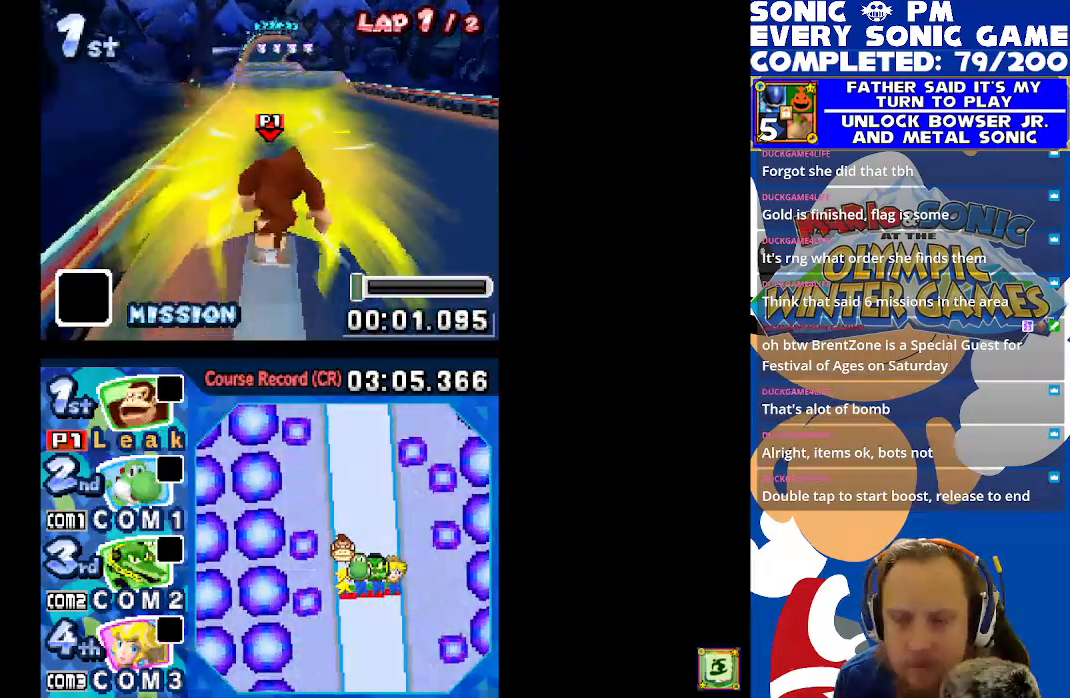
{"dt_ms": 500, "buttons": ["X"], "left_stick": "center", "events": [[150, "DPAD_LEFT", "down"], [233, "DPAD_LEFT", "up"]]}
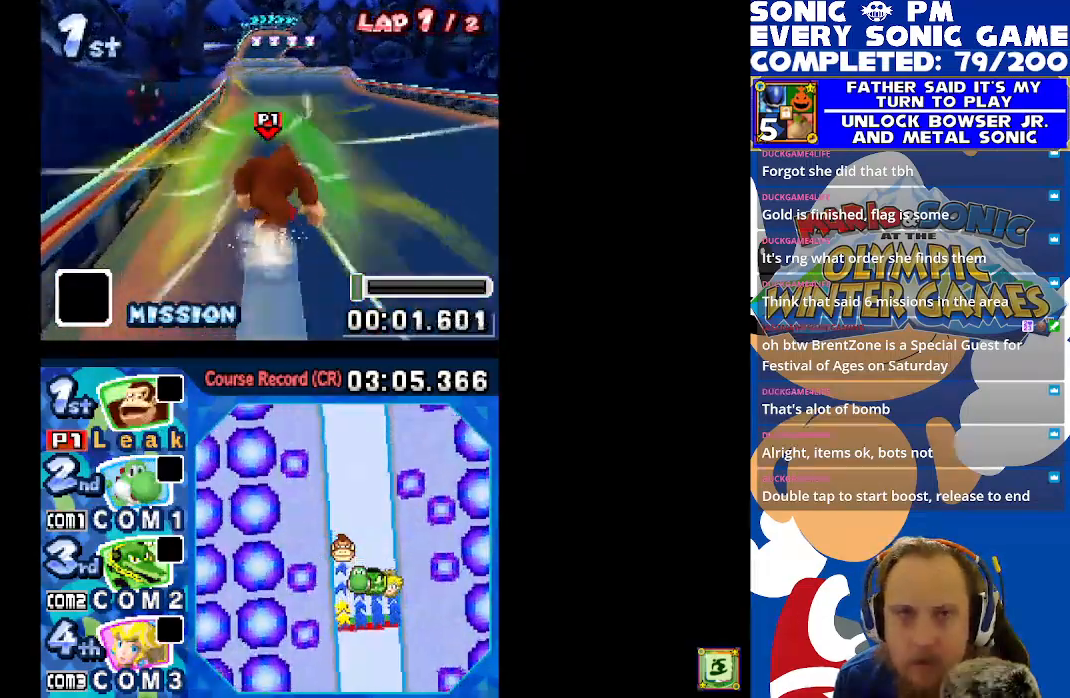
{"dt_ms": 500, "buttons": ["X"], "left_stick": "center", "events": [[383, "DPAD_LEFT", "down"], [433, "DPAD_LEFT", "up"]]}
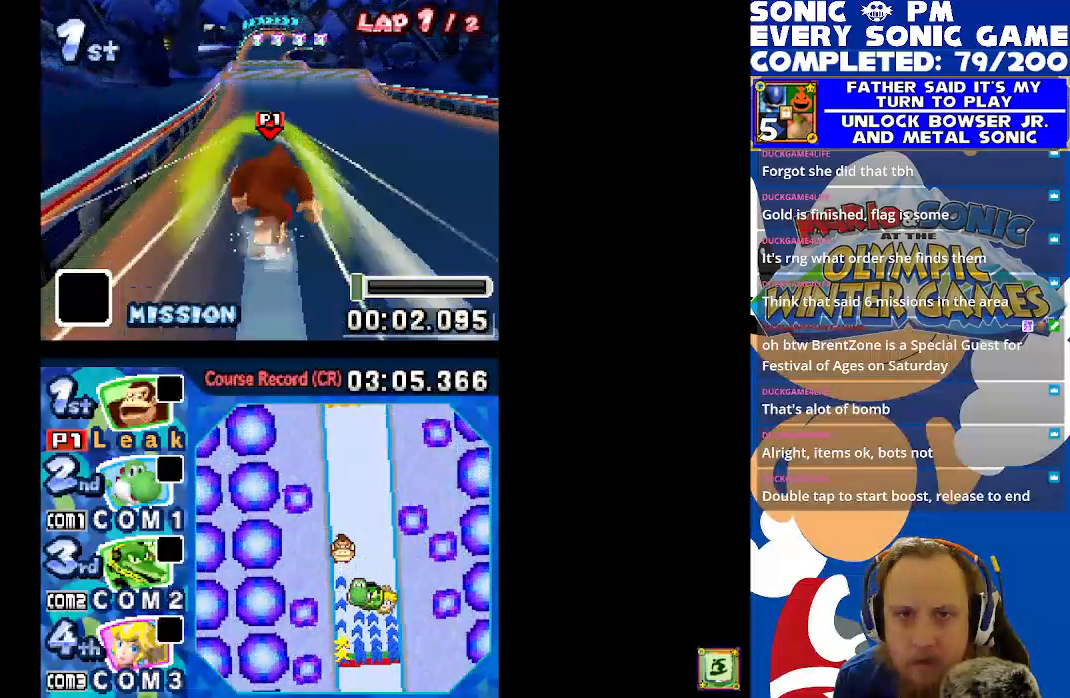
{"dt_ms": 500, "buttons": ["X", "DPAD_LEFT"], "left_stick": "center", "events": [[467, "DPAD_LEFT", "down"]]}
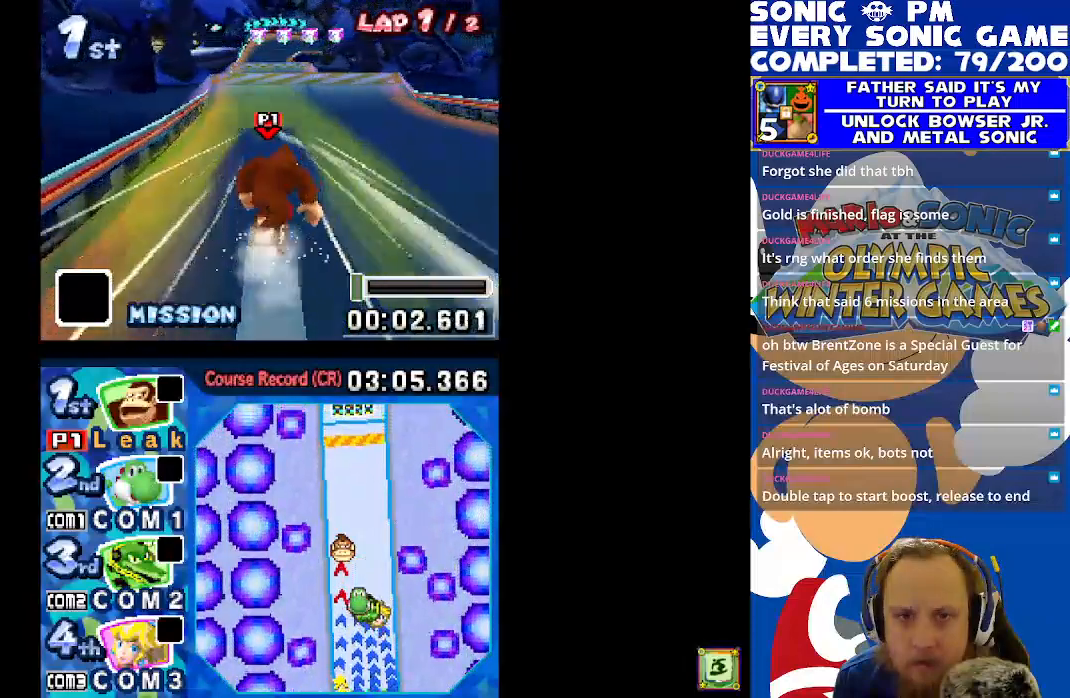
{"dt_ms": 500, "buttons": ["X"], "left_stick": "center", "events": [[50, "DPAD_LEFT", "up"]]}
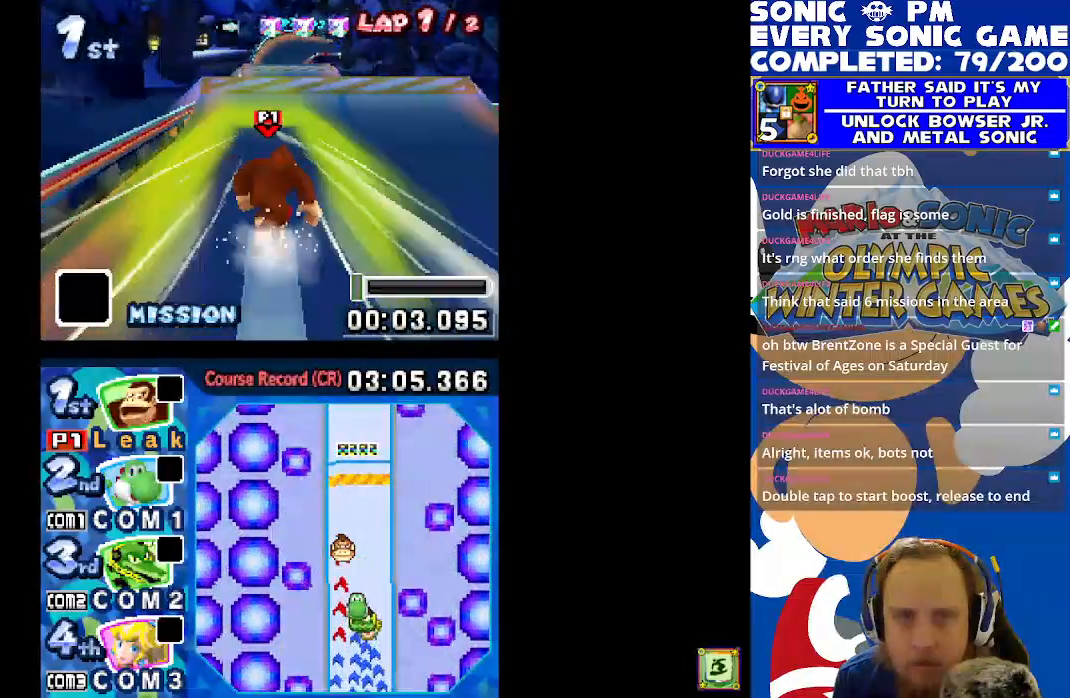
{"dt_ms": 500, "buttons": ["X"], "left_stick": "center", "events": []}